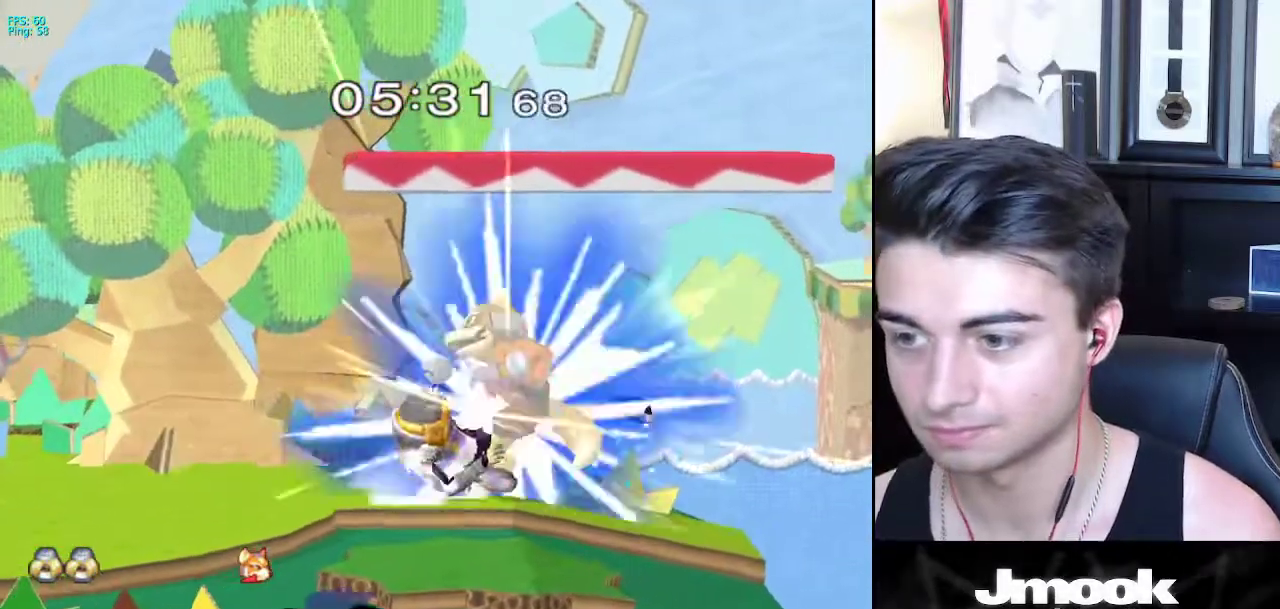
Gameplay with a controller (Nintendo layout); each line is a JSON object with the inputs held at the frame after it. "events" lists button and stick changes between this image and that frame as [ms after this image, input, new state], when the widget could be followed in between. Not read: L3 R3 START.
{"buttons": [], "left_stick": "center", "right_stick": "center", "events": [[50, "right_stick", "center"]]}
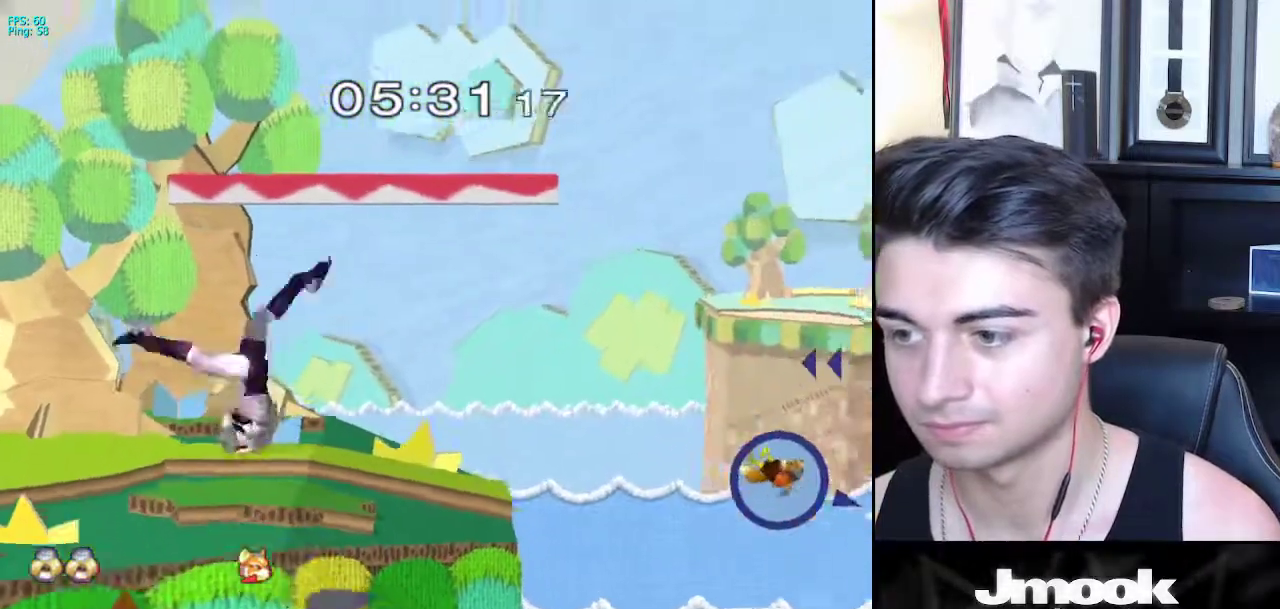
{"buttons": [], "left_stick": "left", "right_stick": "center", "events": [[67, "left_stick", "right"], [417, "left_stick", "center"], [467, "left_stick", "left"]]}
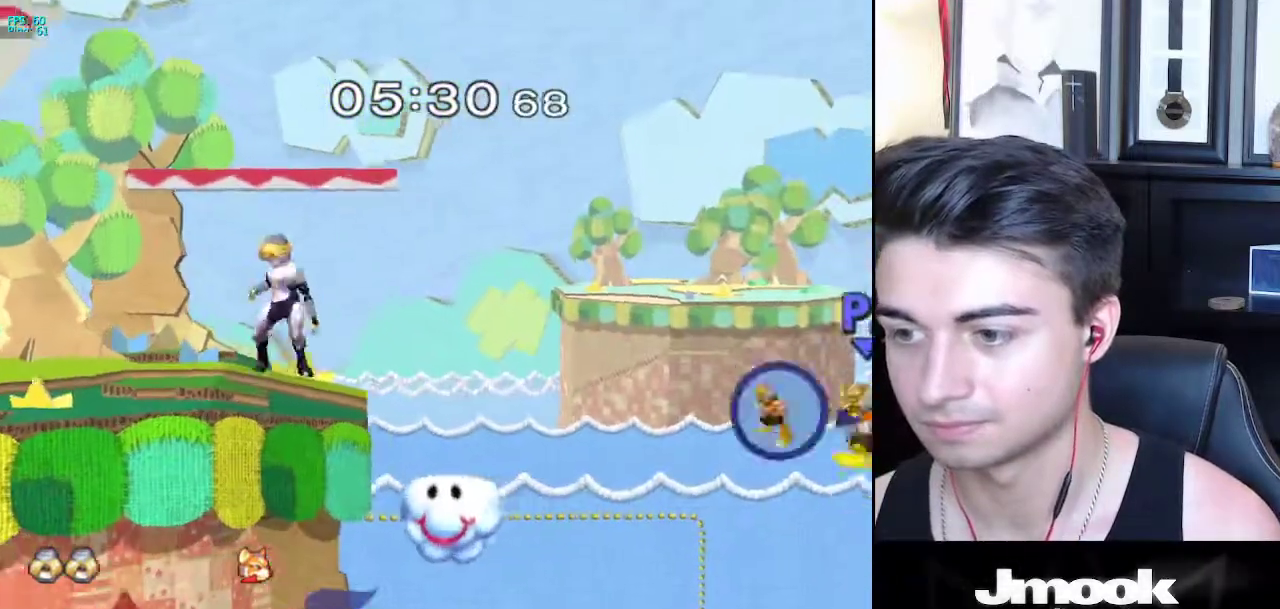
{"buttons": ["X"], "left_stick": "left", "right_stick": "right", "events": [[50, "X", "down"], [50, "left_stick", "down"], [117, "R1", "down"], [133, "X", "up"], [150, "left_stick", "right"], [200, "R1", "up"], [233, "left_stick", "down"], [367, "X", "down"], [400, "right_stick", "right"], [417, "left_stick", "left"]]}
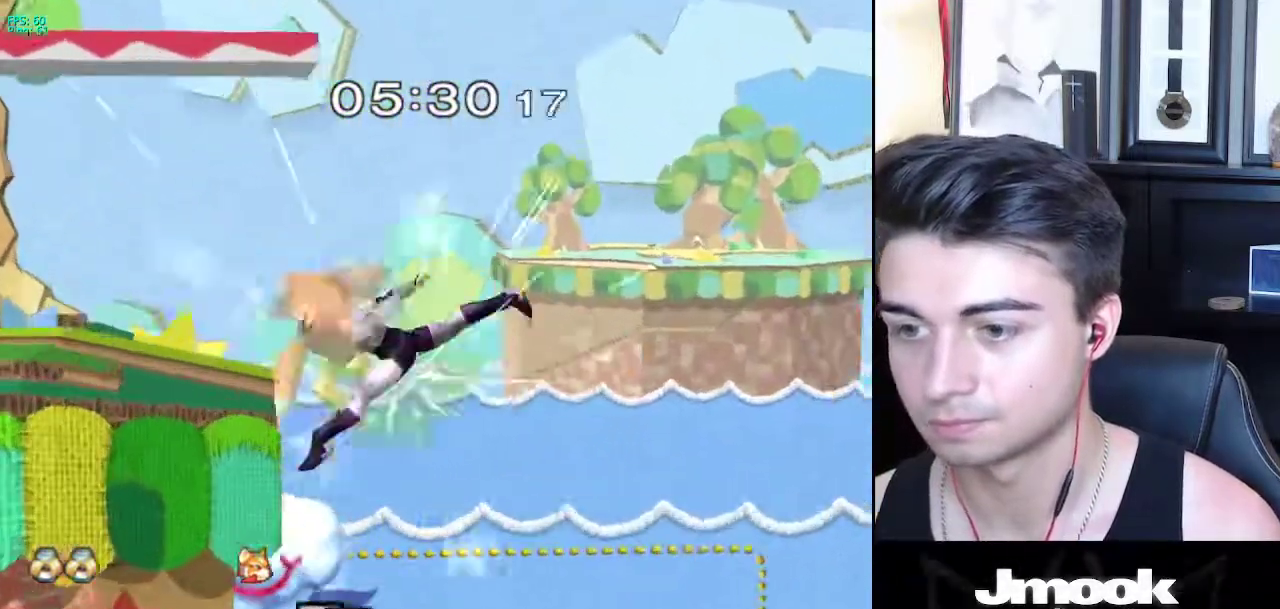
{"buttons": [], "left_stick": "down", "right_stick": "center", "events": [[167, "X", "up"], [183, "right_stick", "center"], [200, "left_stick", "up-left"], [367, "left_stick", "down"]]}
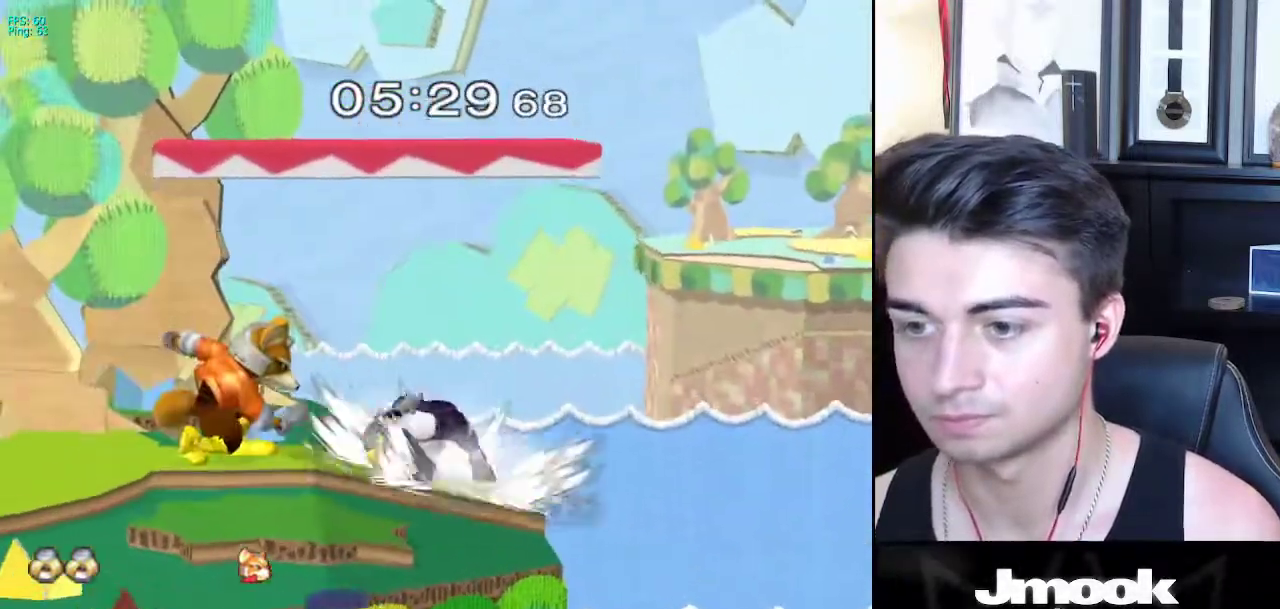
{"buttons": [], "left_stick": "left", "right_stick": "center", "events": [[83, "A", "down"], [200, "A", "up"], [467, "left_stick", "left"]]}
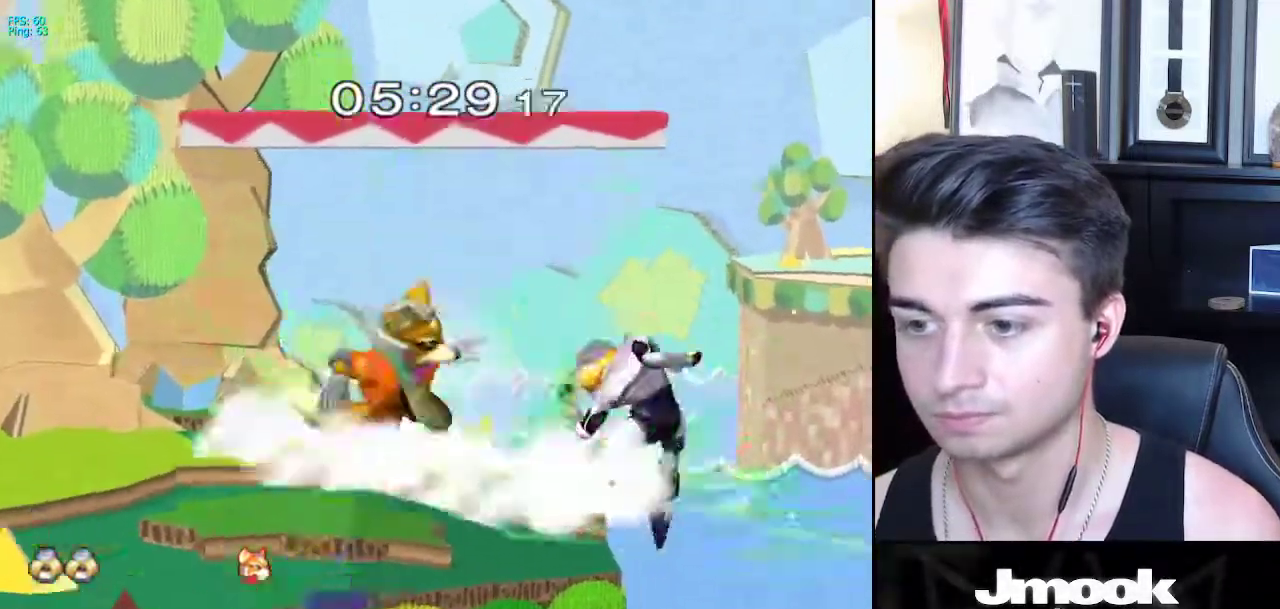
{"buttons": ["X"], "left_stick": "left", "right_stick": "up", "events": [[200, "left_stick", "center"], [283, "left_stick", "down"], [333, "X", "down"], [367, "left_stick", "left"], [367, "right_stick", "up"]]}
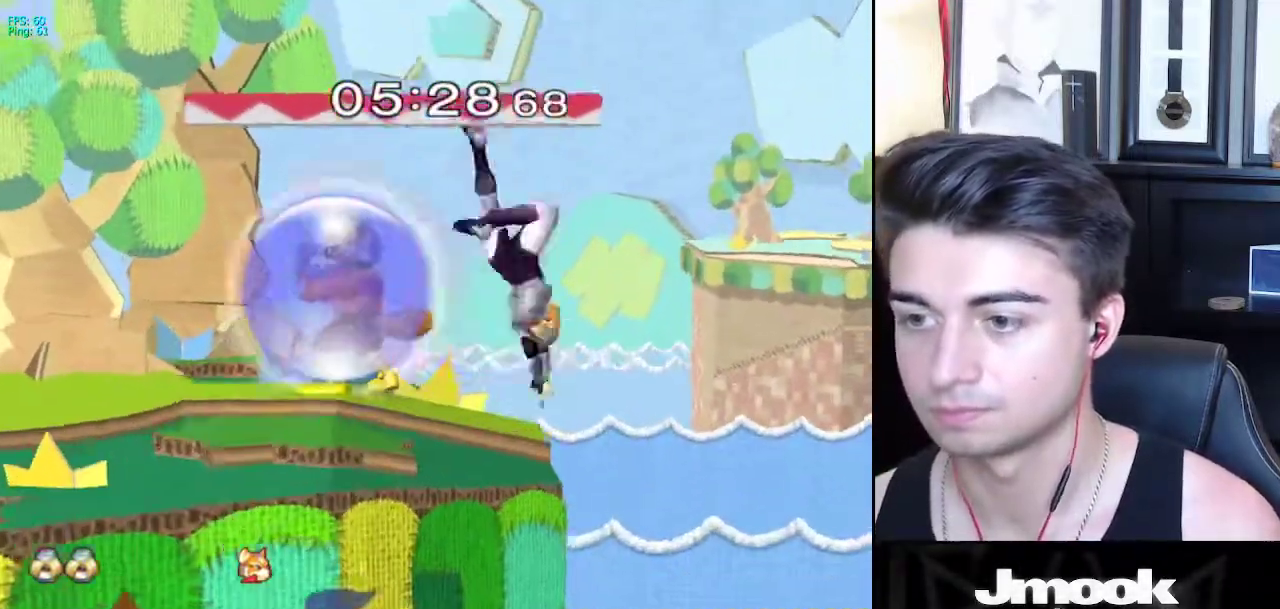
{"buttons": ["L1"], "left_stick": "center", "right_stick": "center", "events": [[300, "X", "up"], [317, "right_stick", "center"], [417, "left_stick", "down"], [433, "L1", "down"], [483, "left_stick", "center"]]}
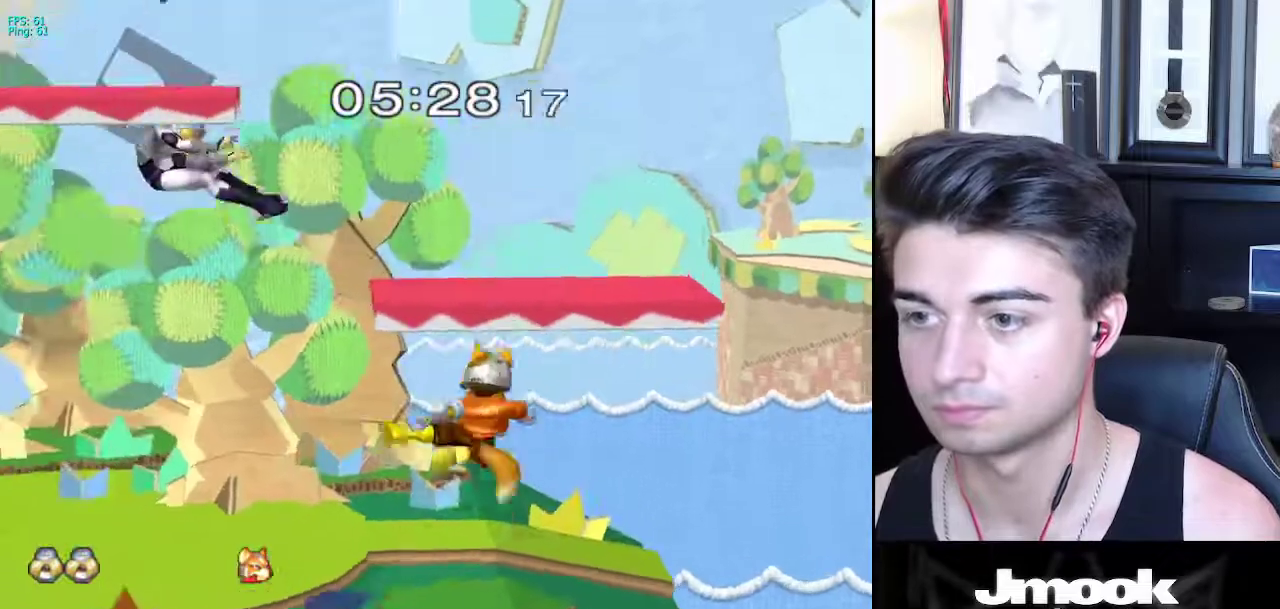
{"buttons": [], "left_stick": "center", "right_stick": "center", "events": [[133, "L1", "up"], [333, "R1", "down"], [500, "R1", "up"]]}
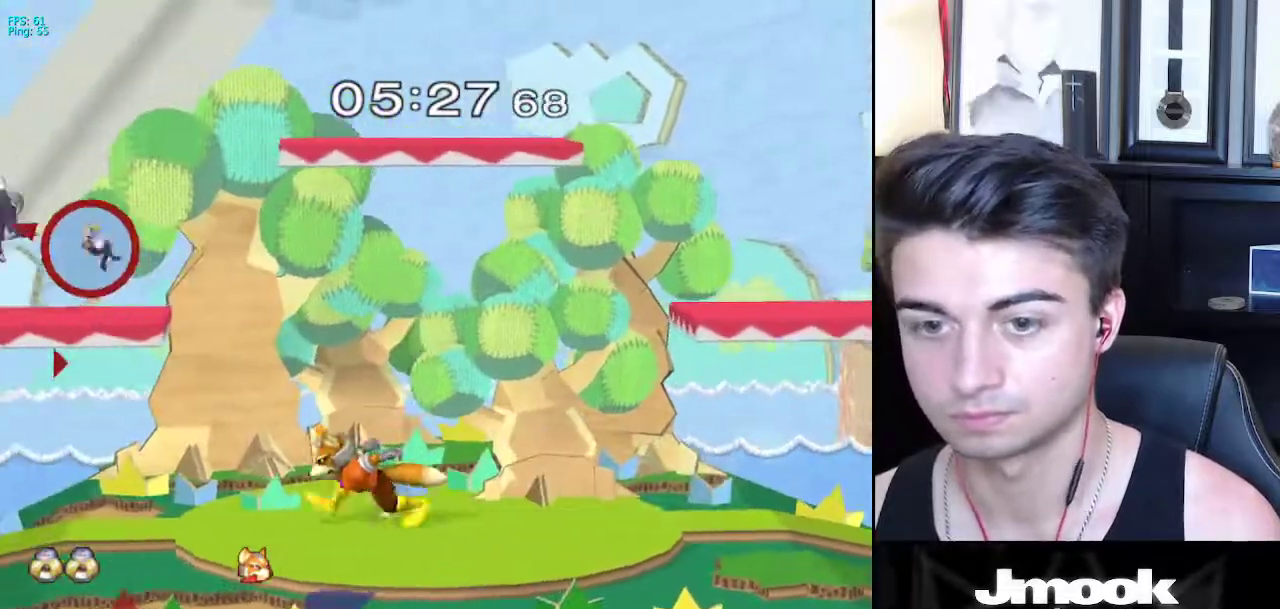
{"buttons": ["L1"], "left_stick": "right", "right_stick": "center", "events": [[133, "left_stick", "right"], [150, "L1", "down"]]}
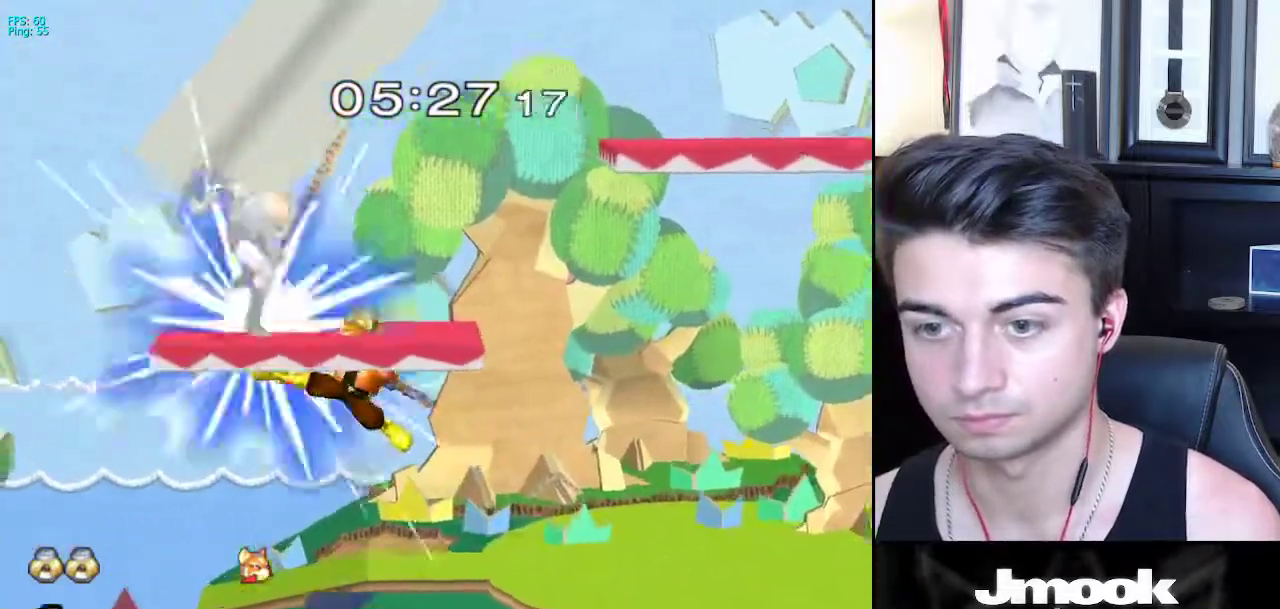
{"buttons": ["L1"], "left_stick": "right", "right_stick": "center", "events": []}
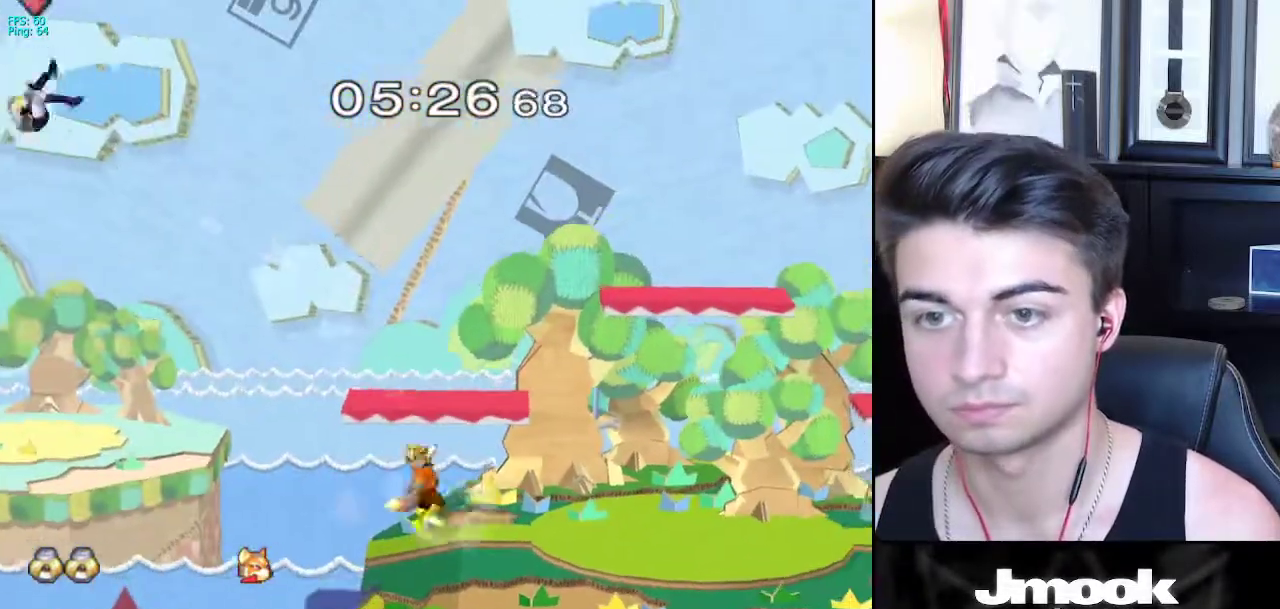
{"buttons": [], "left_stick": "right", "right_stick": "center", "events": [[83, "L1", "up"]]}
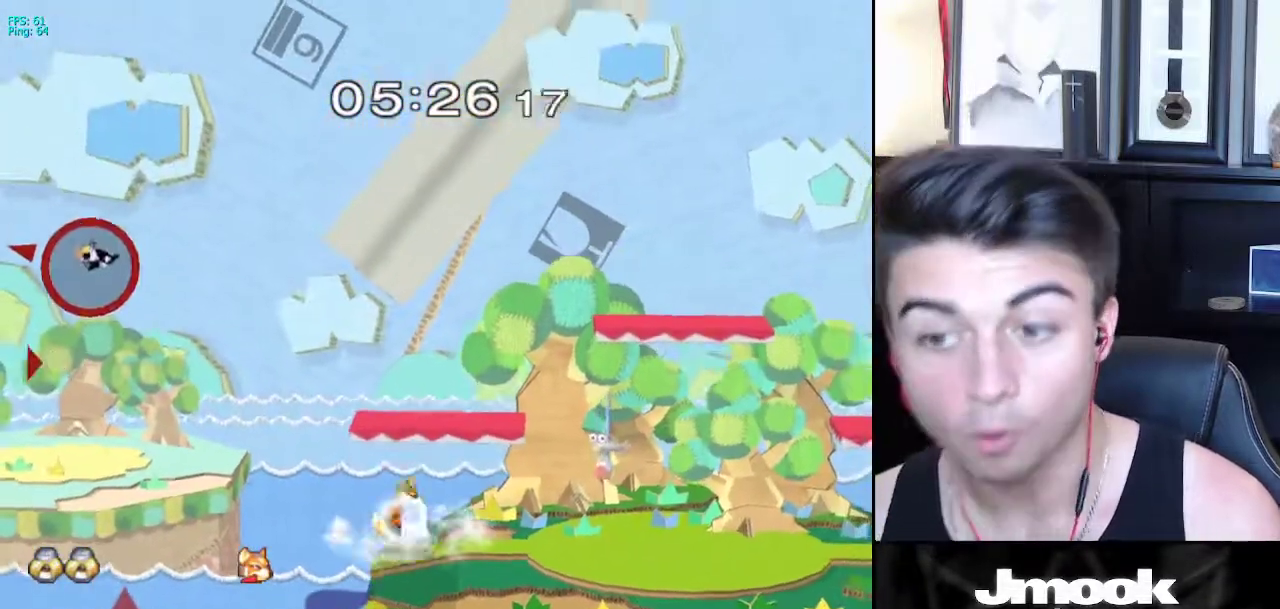
{"buttons": [], "left_stick": "right", "right_stick": "center", "events": []}
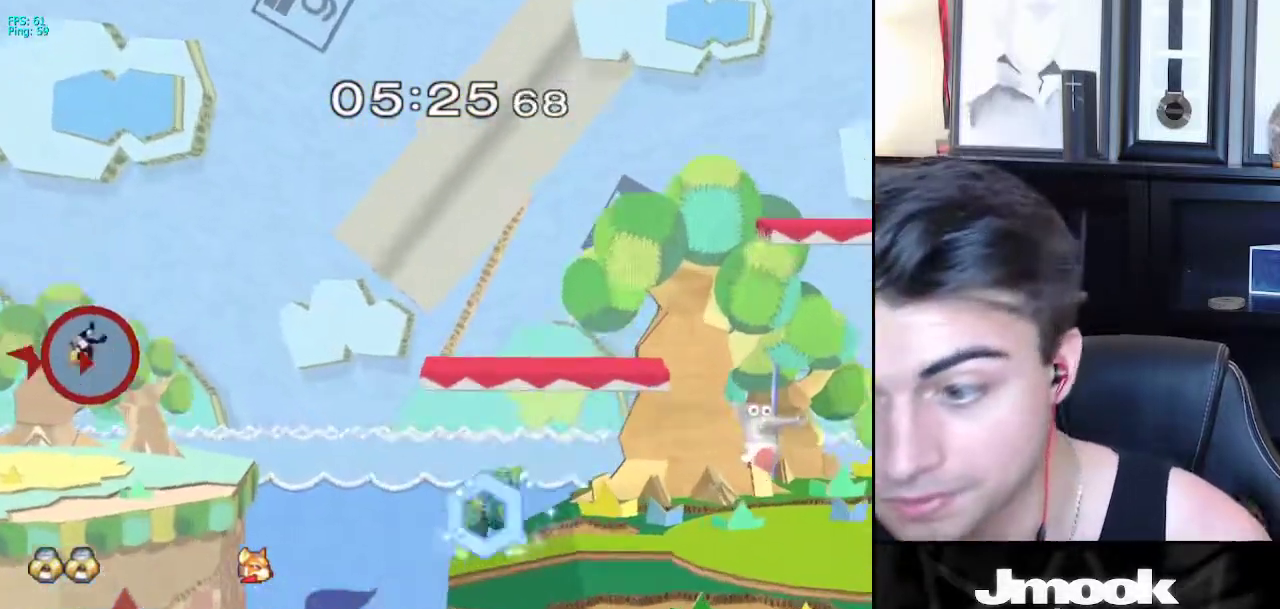
{"buttons": [], "left_stick": "right", "right_stick": "center", "events": []}
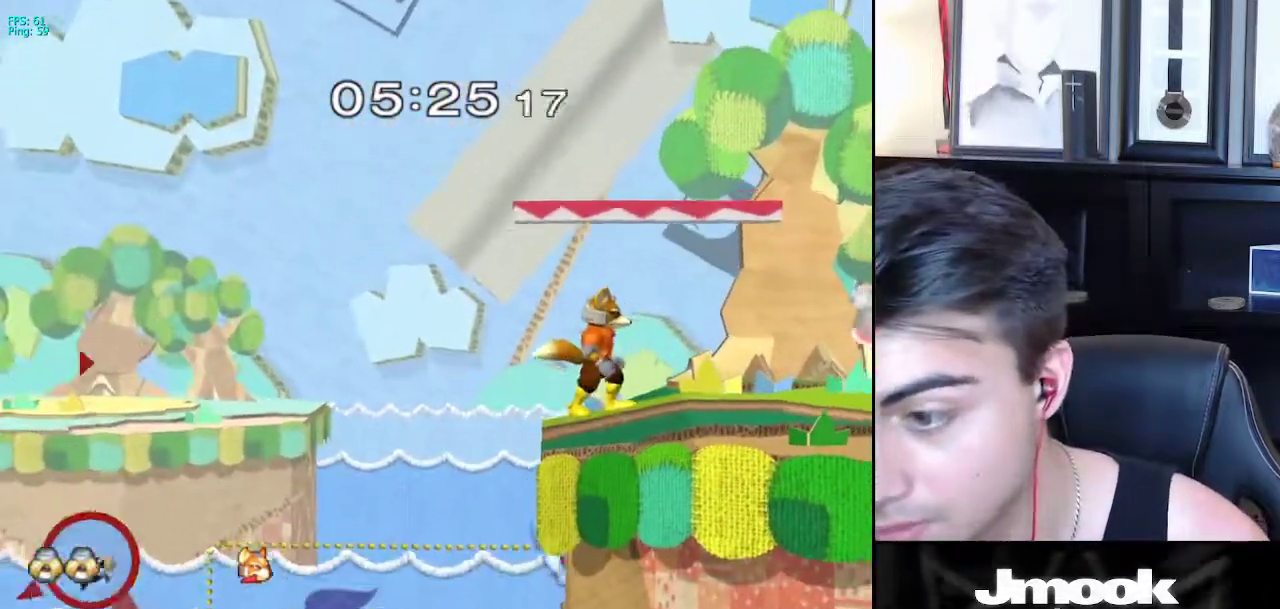
{"buttons": ["X"], "left_stick": "right", "right_stick": "center", "events": [[50, "X", "down"]]}
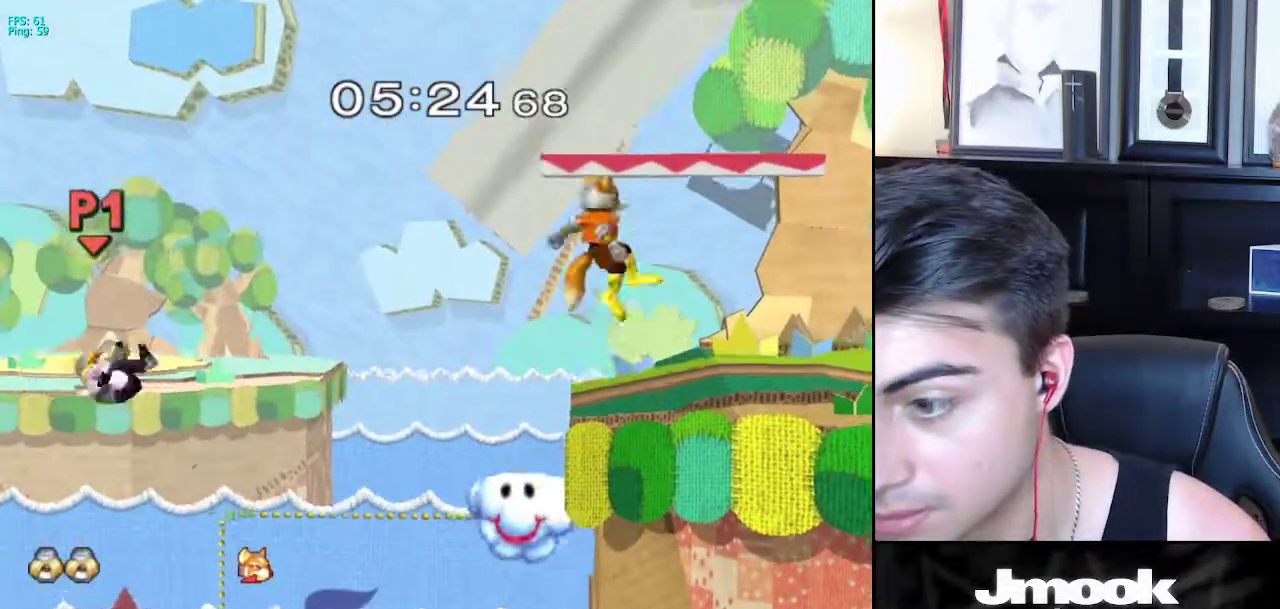
{"buttons": ["B"], "left_stick": "right", "right_stick": "center", "events": [[150, "X", "up"], [250, "left_stick", "up-right"], [417, "B", "down"], [500, "left_stick", "right"]]}
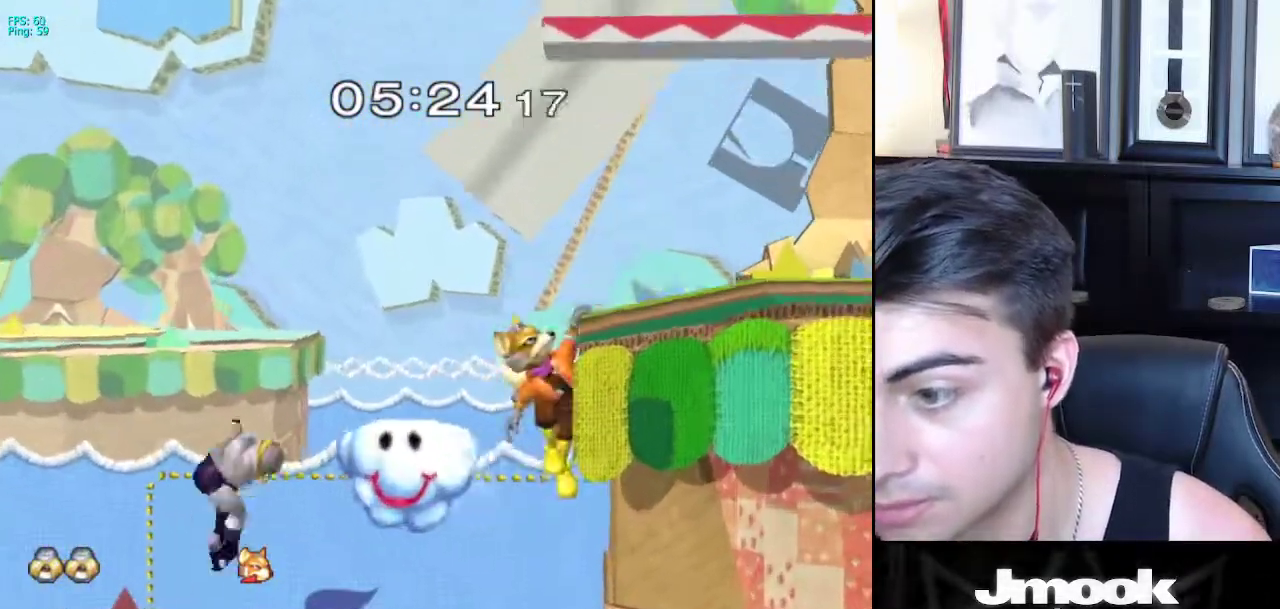
{"buttons": ["B"], "left_stick": "up-left", "right_stick": "center", "events": [[383, "left_stick", "up-left"]]}
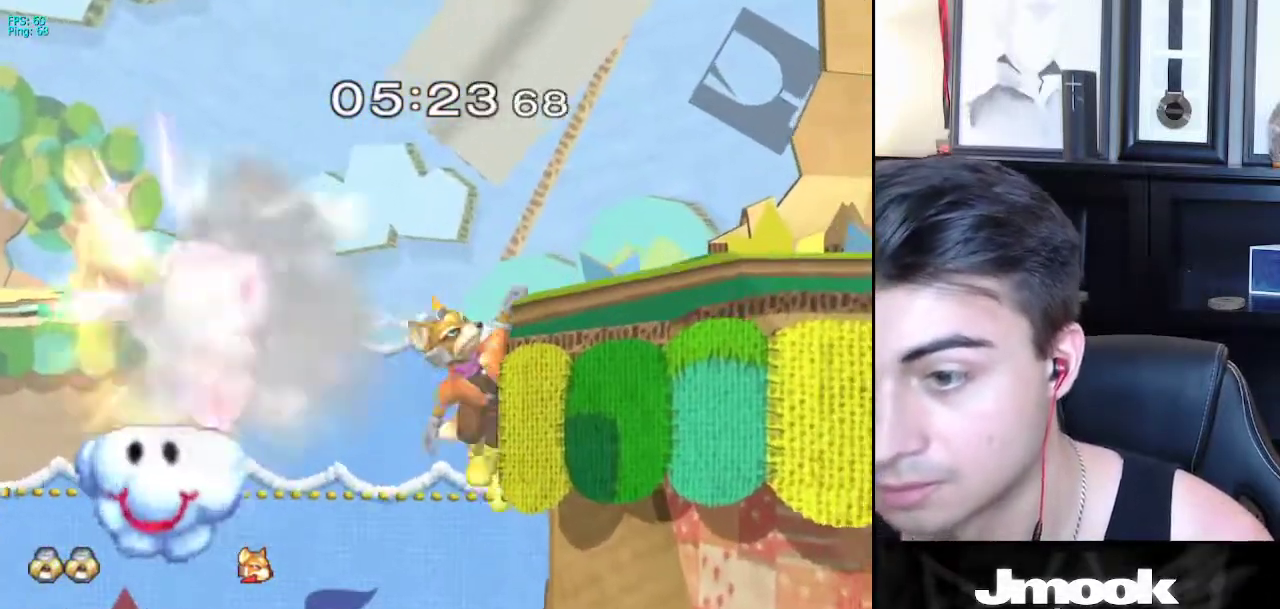
{"buttons": [], "left_stick": "right", "right_stick": "center", "events": [[133, "left_stick", "up"], [283, "left_stick", "right"], [333, "B", "up"]]}
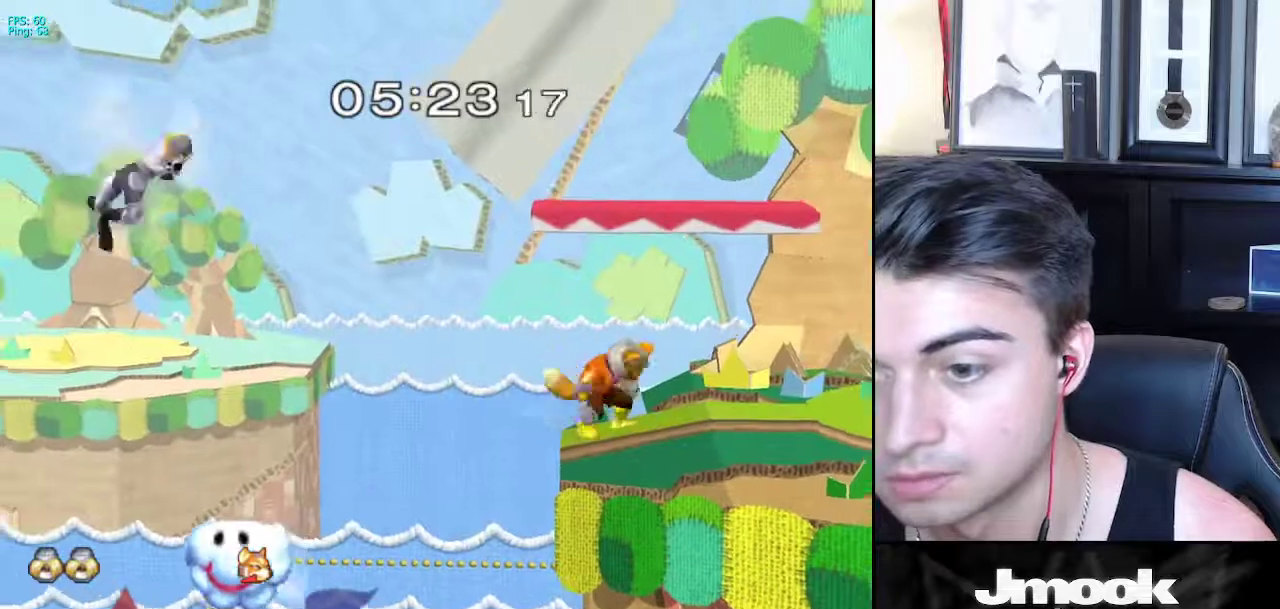
{"buttons": [], "left_stick": "right", "right_stick": "center", "events": []}
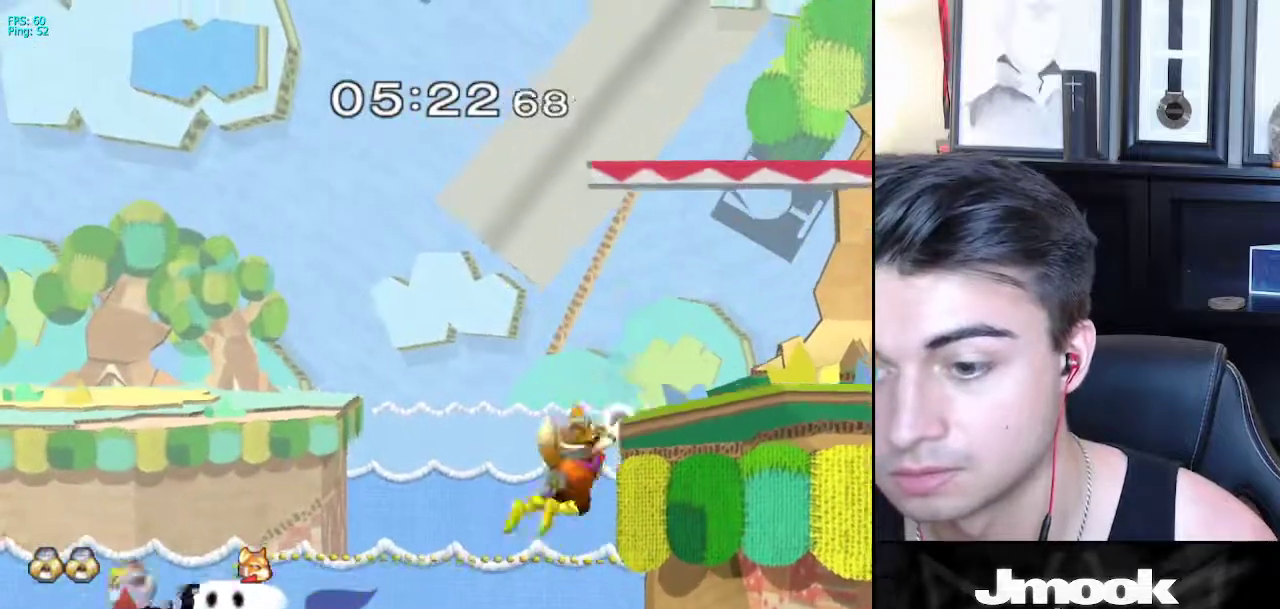
{"buttons": [], "left_stick": "down-right", "right_stick": "center", "events": [[300, "left_stick", "down-right"]]}
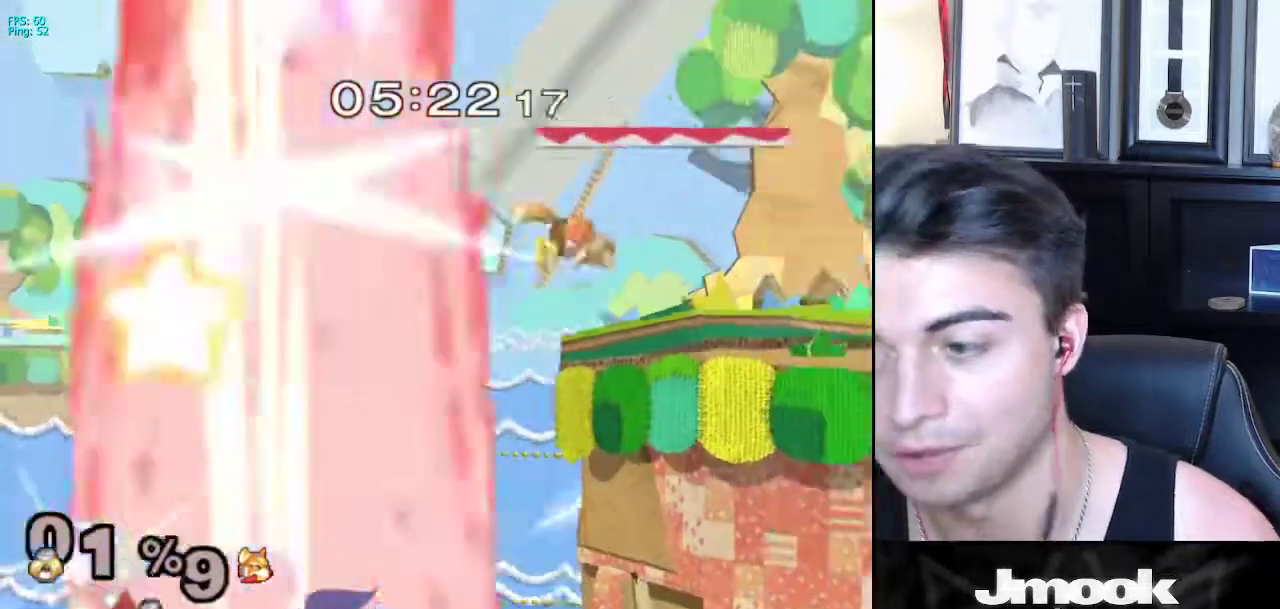
{"buttons": [], "left_stick": "center", "right_stick": "center", "events": [[100, "left_stick", "center"]]}
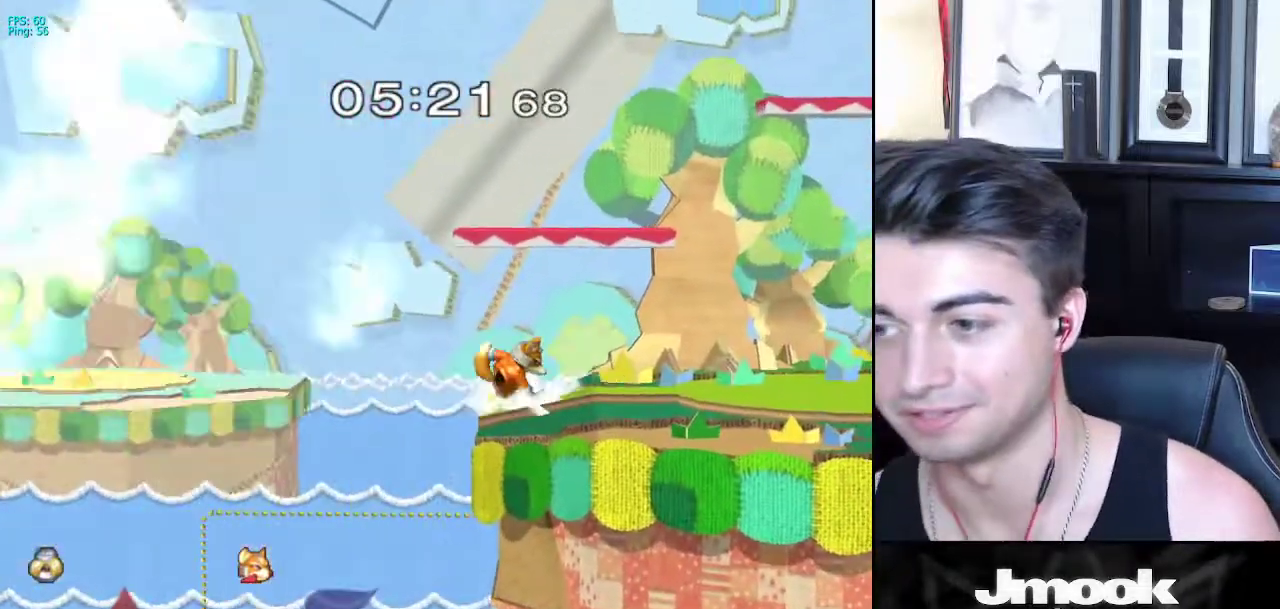
{"buttons": [], "left_stick": "center", "right_stick": "center", "events": []}
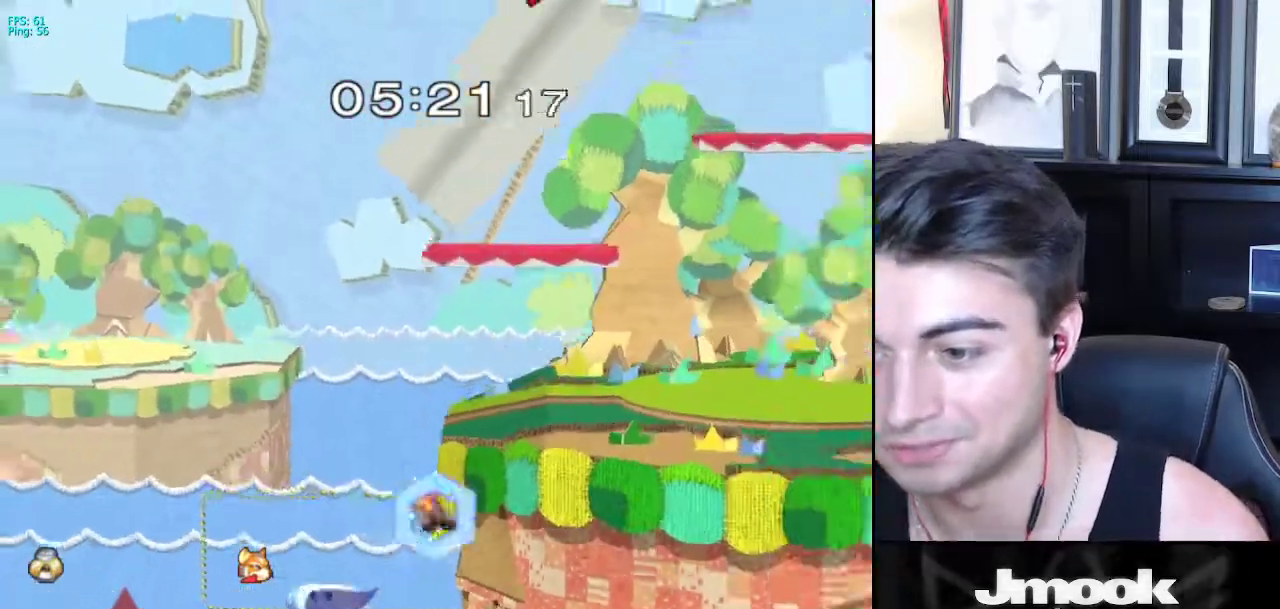
{"buttons": [], "left_stick": "left", "right_stick": "center", "events": [[383, "left_stick", "left"]]}
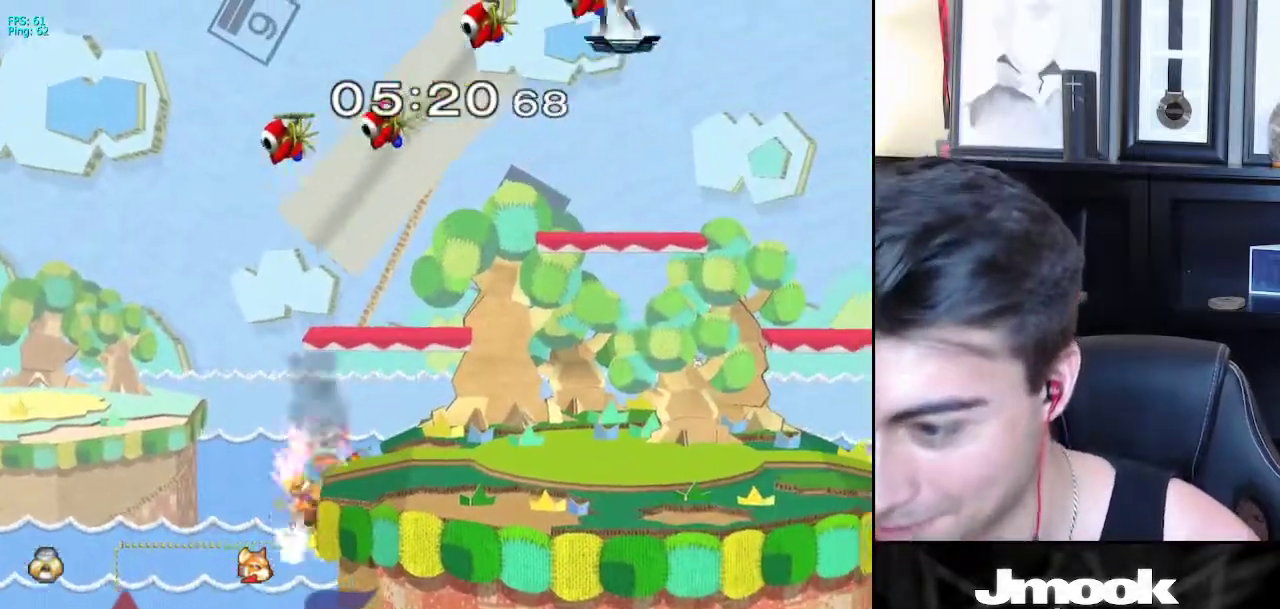
{"buttons": [], "left_stick": "left", "right_stick": "center", "events": []}
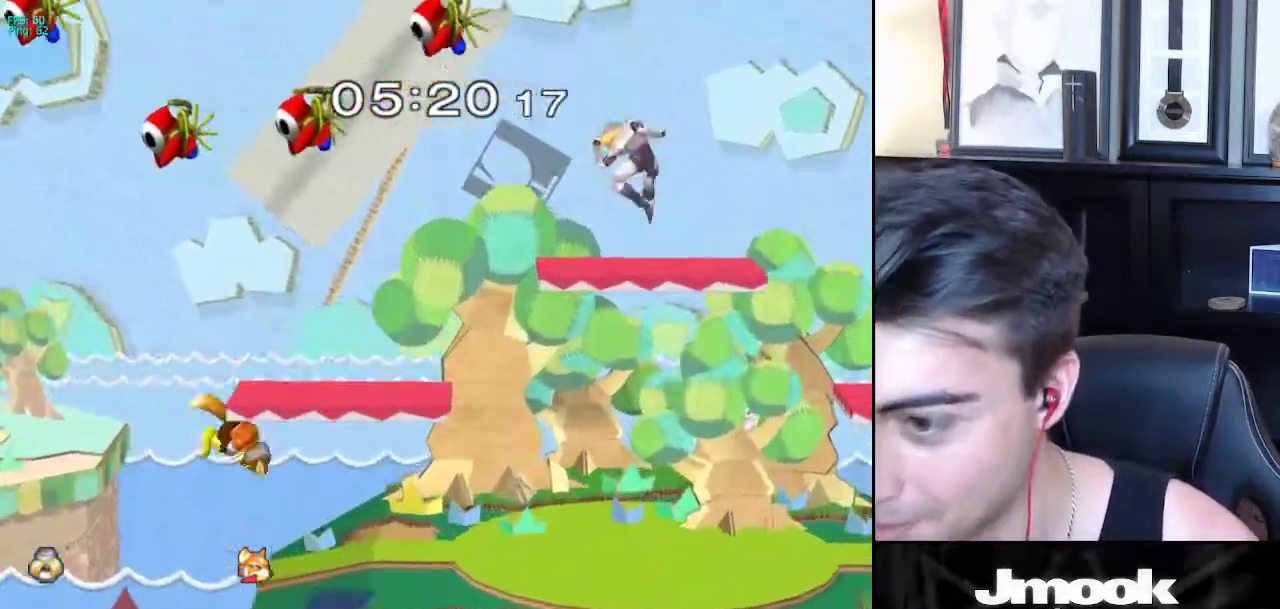
{"buttons": [], "left_stick": "left", "right_stick": "center", "events": [[17, "left_stick", "down-left"], [333, "left_stick", "center"], [433, "left_stick", "left"]]}
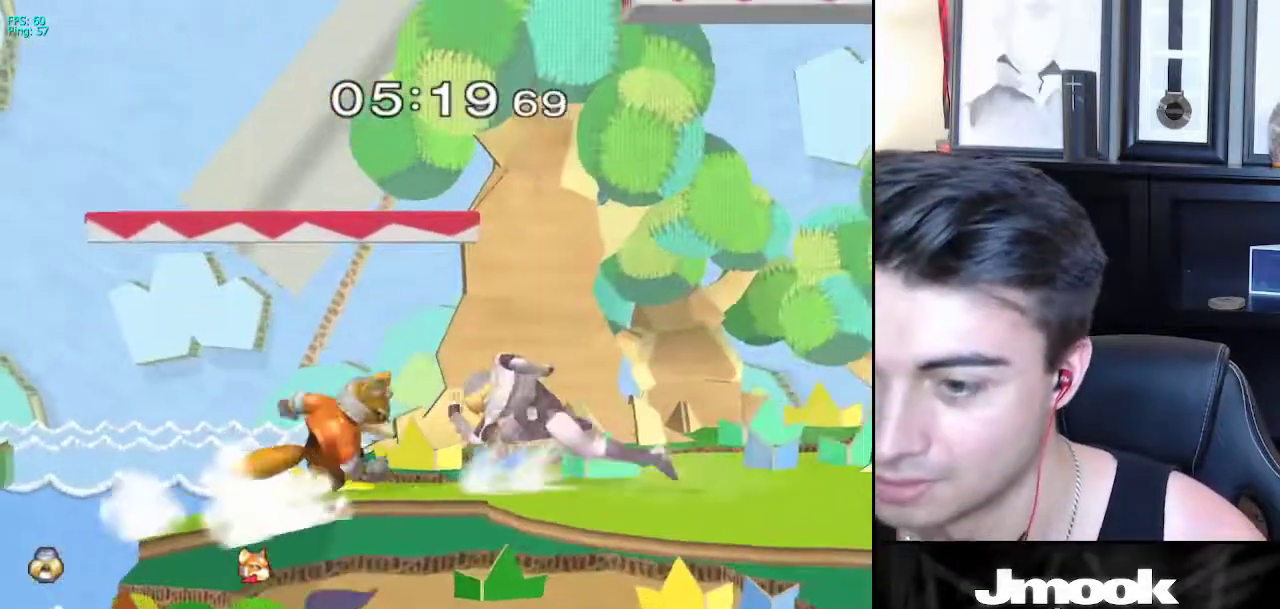
{"buttons": [], "left_stick": "center", "right_stick": "center", "events": [[150, "left_stick", "down"], [217, "A", "down"], [250, "A", "up"], [467, "left_stick", "center"]]}
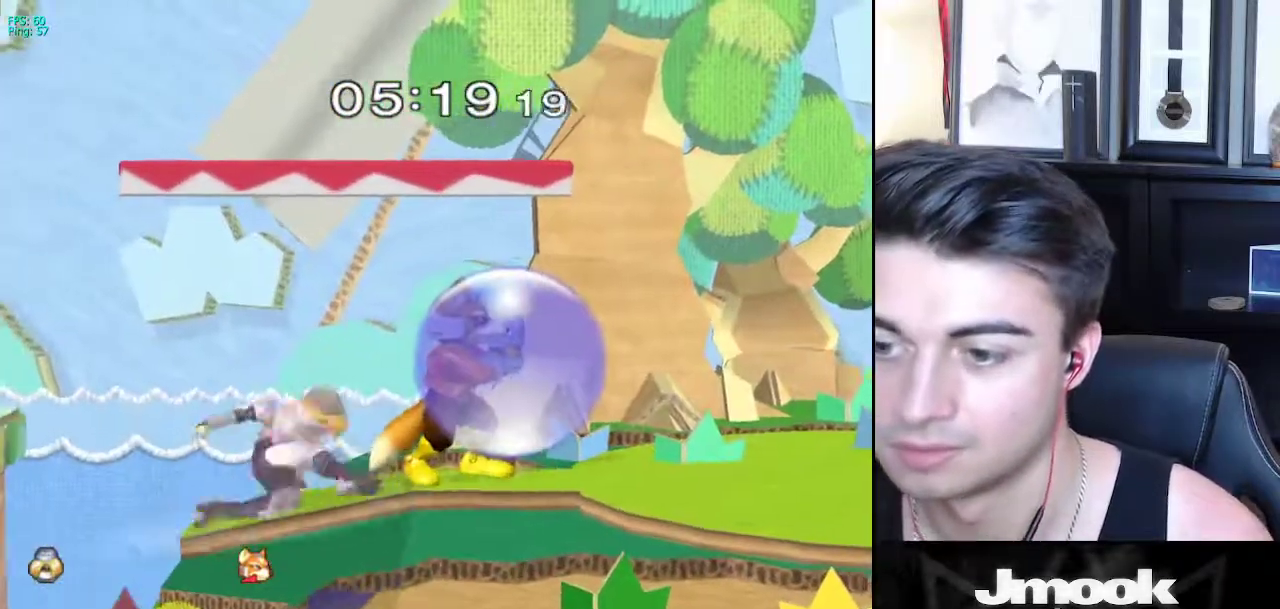
{"buttons": [], "left_stick": "up", "right_stick": "center", "events": [[200, "X", "down"], [217, "left_stick", "down-right"], [267, "R1", "down"], [300, "X", "up"], [367, "left_stick", "center"], [383, "R1", "up"], [433, "left_stick", "up"]]}
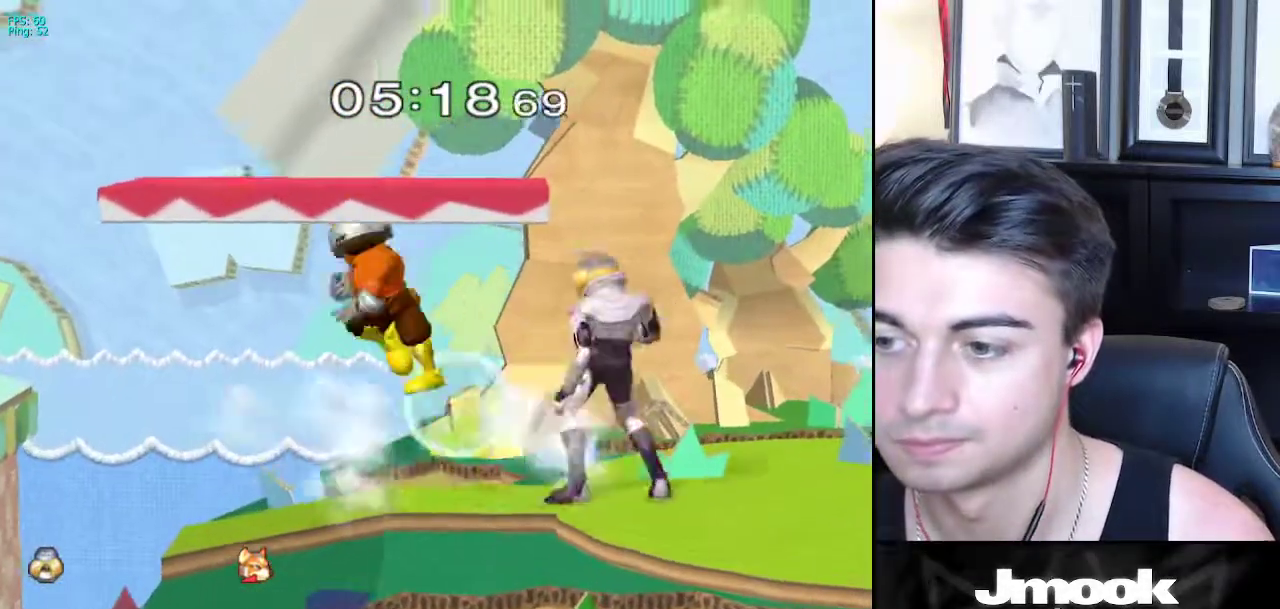
{"buttons": [], "left_stick": "center", "right_stick": "center", "events": [[167, "left_stick", "center"], [250, "Z", "down"], [333, "Z", "up"], [400, "Z", "down"], [450, "Z", "up"]]}
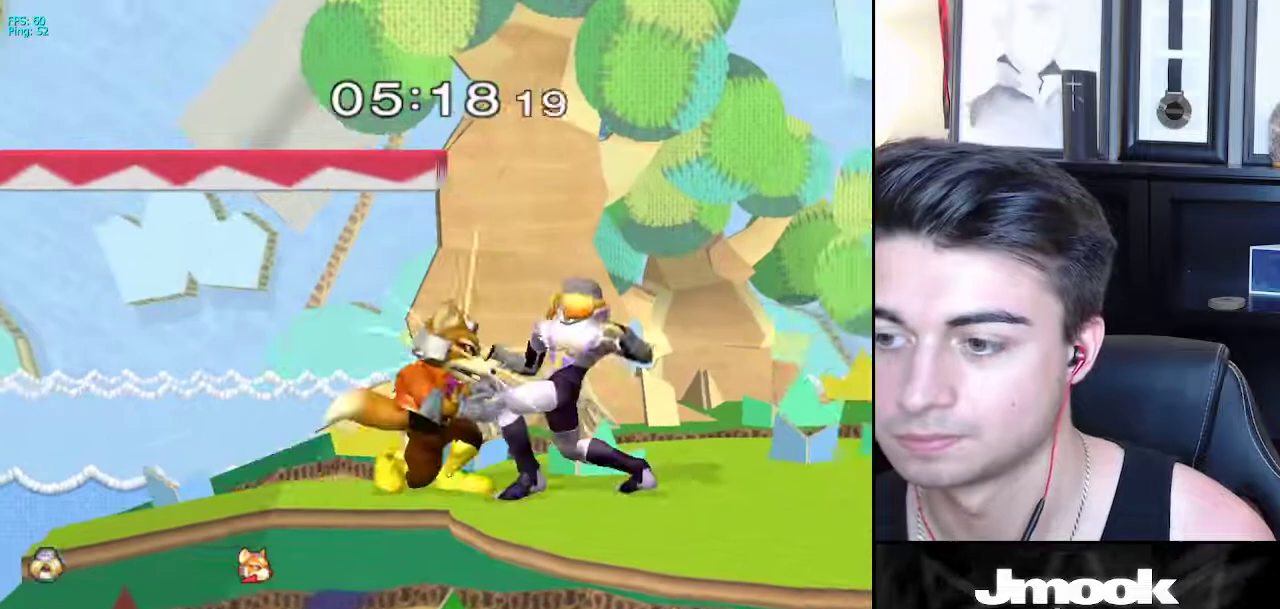
{"buttons": [], "left_stick": "center", "right_stick": "down", "events": [[350, "right_stick", "down"], [367, "Z", "down"], [500, "Z", "up"]]}
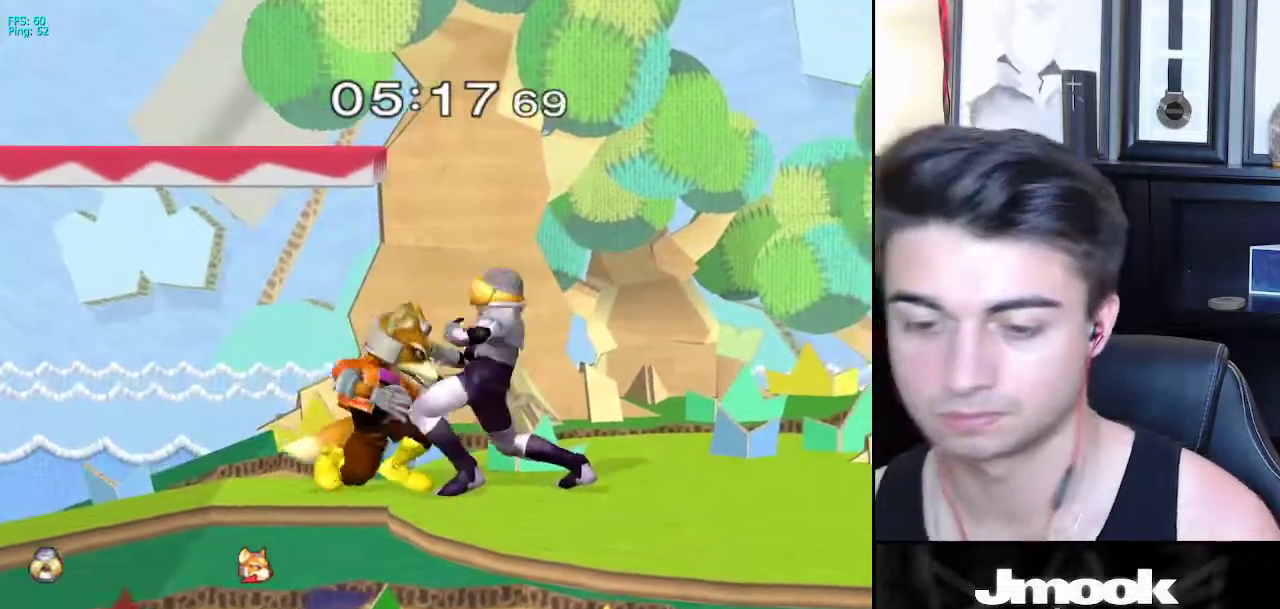
{"buttons": [], "left_stick": "center", "right_stick": "down", "events": []}
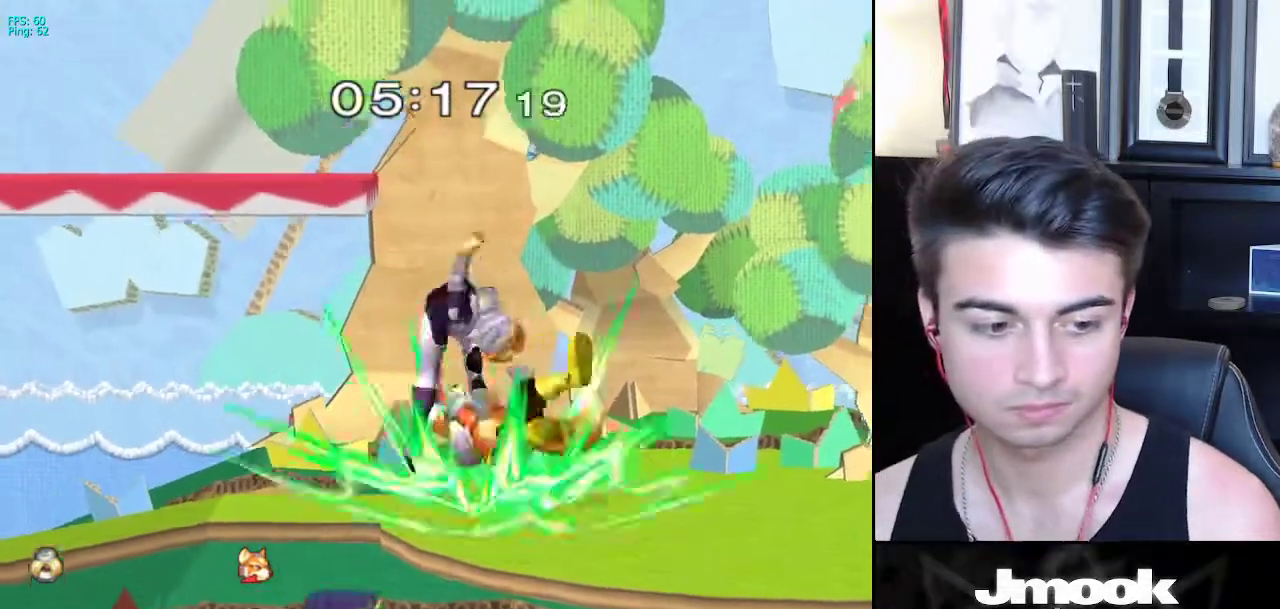
{"buttons": [], "left_stick": "right", "right_stick": "center", "events": [[133, "right_stick", "center"], [167, "left_stick", "right"]]}